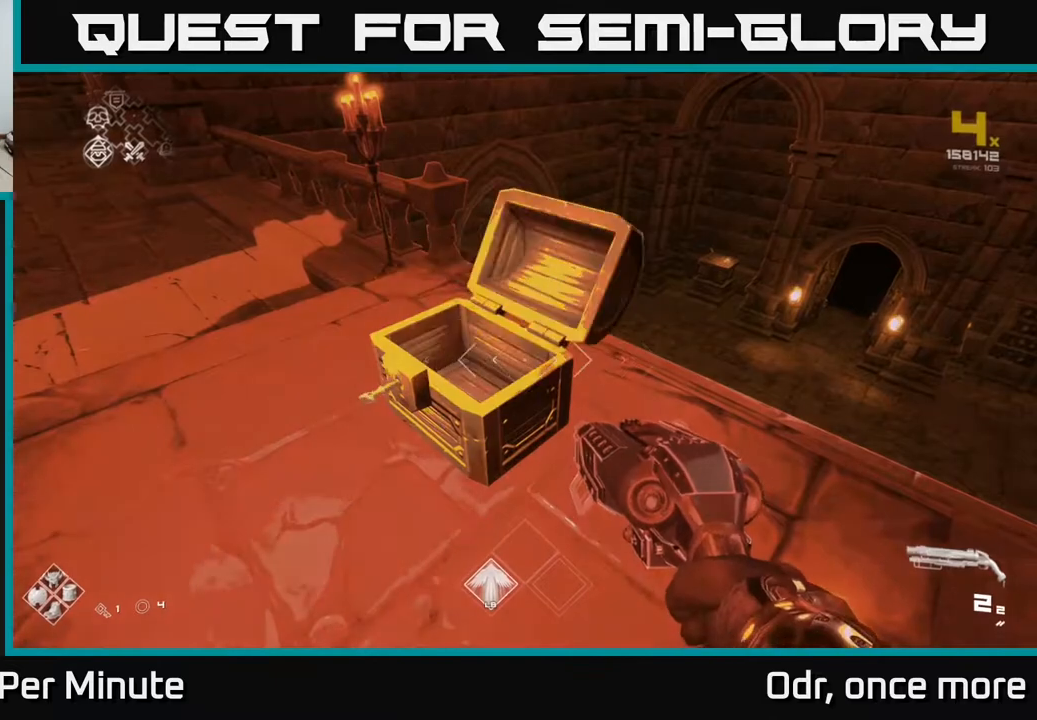
Gameplay with a controller (Xbox layout); each line is a JSON object with the inputs held at the frame after it (dt_ms = milliseconds from this image to that frame). "events" lists button and stick changes between this image and that frame as [ms after this image, input, new state], when the widget could be followed in between.
{"dt_ms": 500, "buttons": [], "left_stick": "center", "right_stick": "center", "events": [[117, "right_stick", "up"], [267, "right_stick", "center"]]}
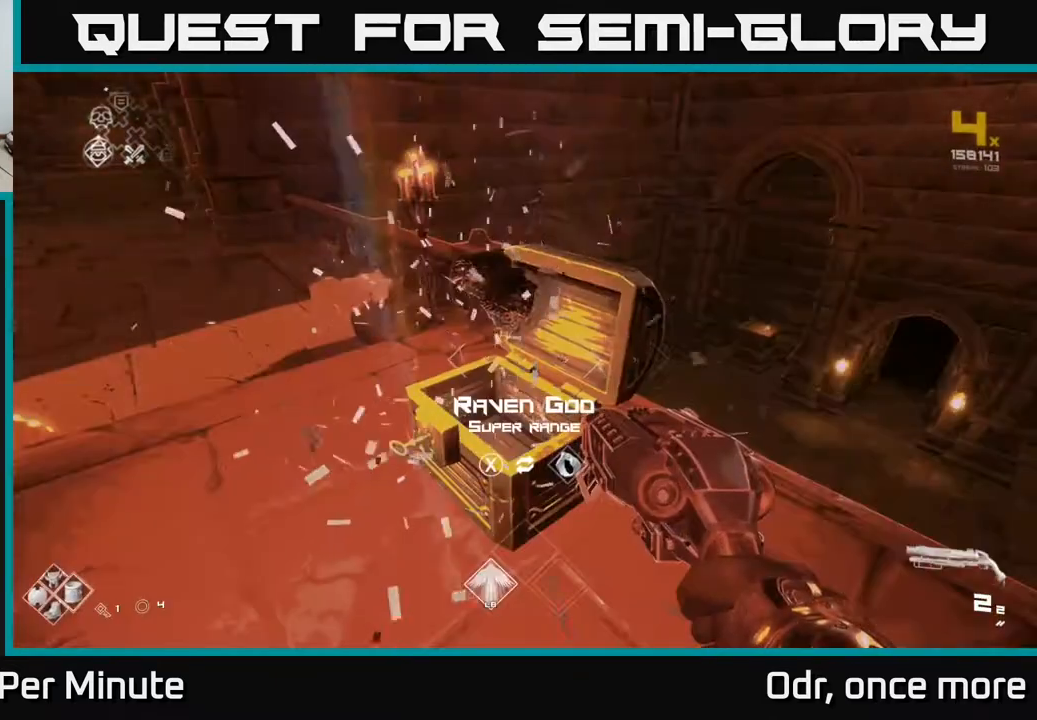
{"dt_ms": 500, "buttons": [], "left_stick": "center", "right_stick": "center", "events": []}
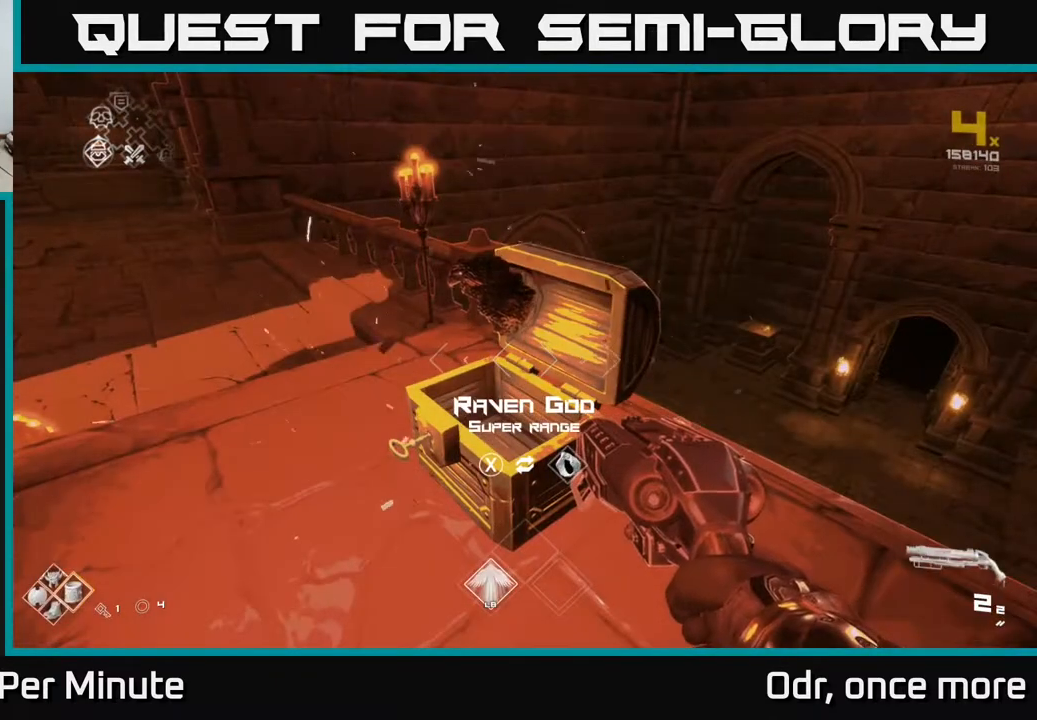
{"dt_ms": 500, "buttons": [], "left_stick": "center", "right_stick": "center", "events": []}
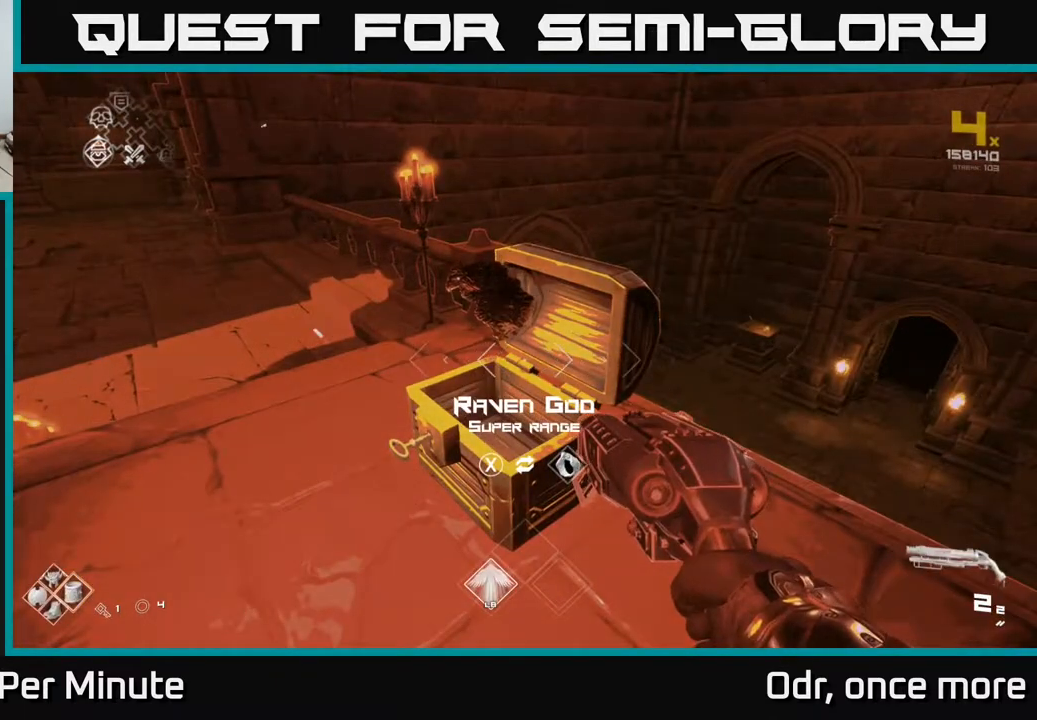
{"dt_ms": 500, "buttons": [], "left_stick": "center", "right_stick": "center", "events": []}
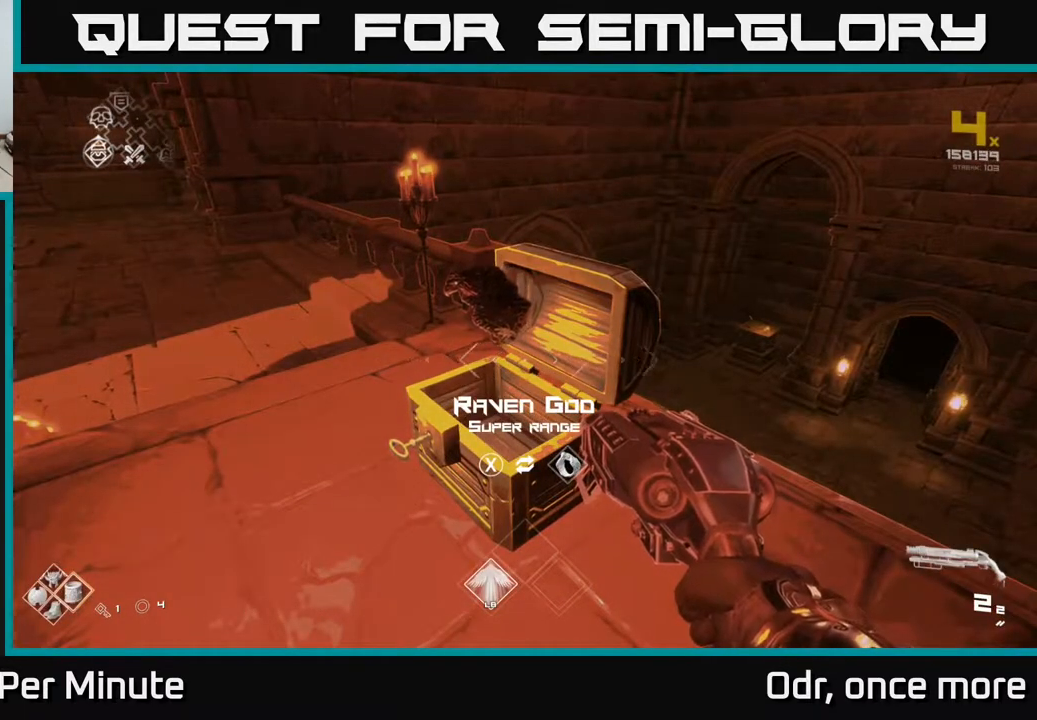
{"dt_ms": 500, "buttons": [], "left_stick": "center", "right_stick": "center", "events": []}
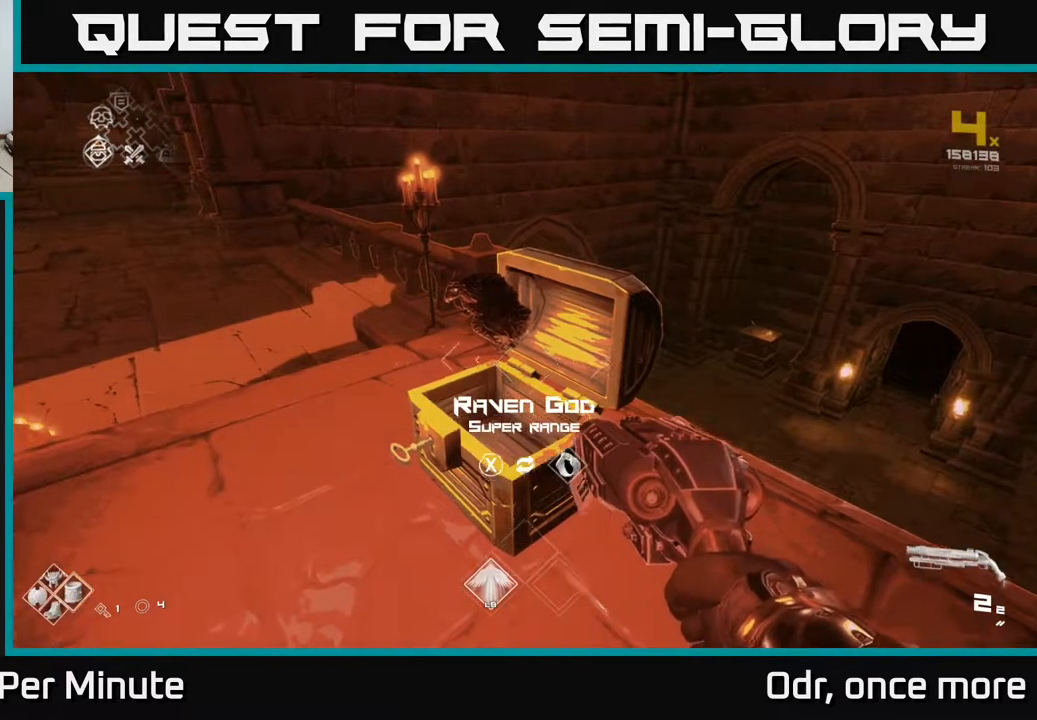
{"dt_ms": 500, "buttons": [], "left_stick": "center", "right_stick": "center", "events": [[17, "right_stick", "up"], [117, "right_stick", "center"]]}
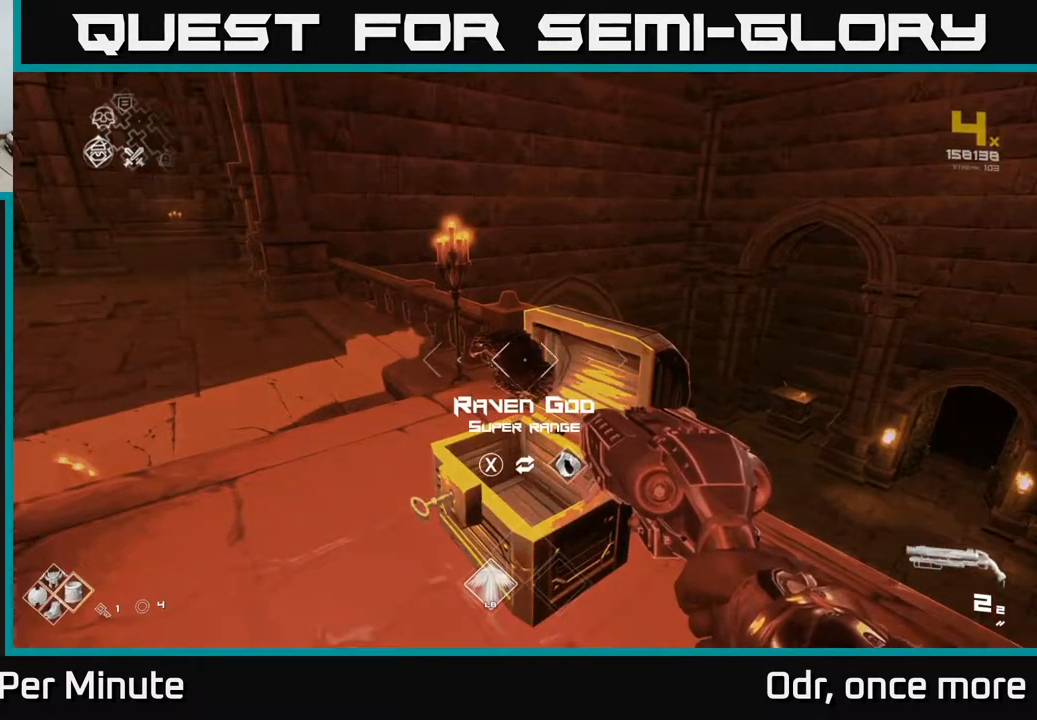
{"dt_ms": 500, "buttons": [], "left_stick": "center", "right_stick": "center", "events": [[383, "X", "down"], [500, "X", "up"]]}
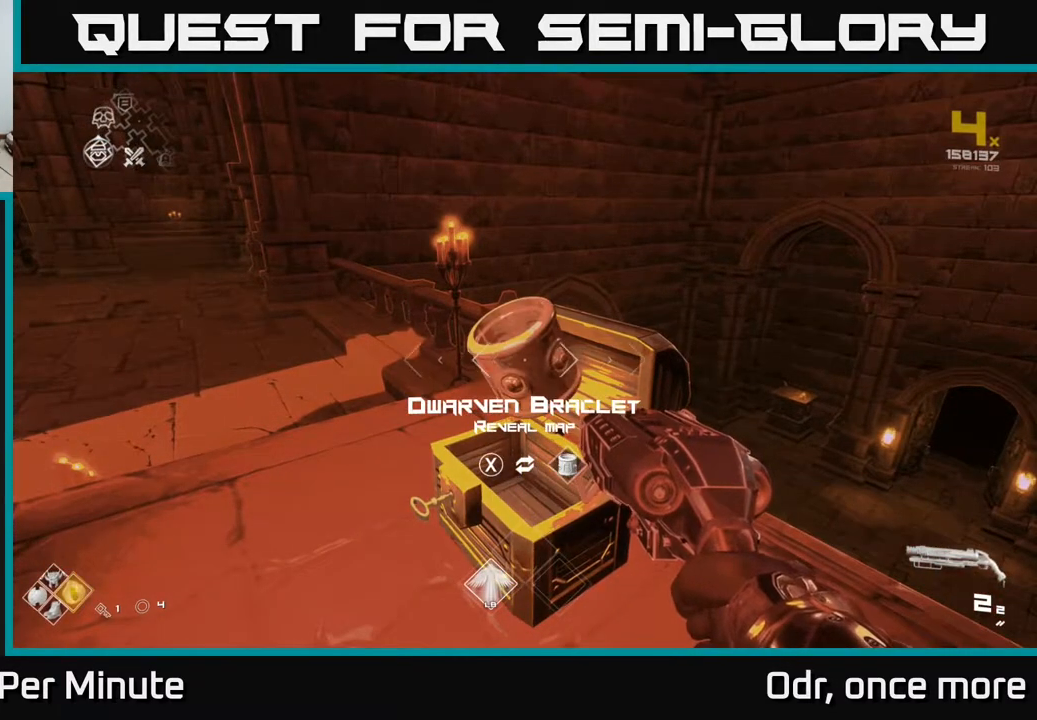
{"dt_ms": 500, "buttons": [], "left_stick": "down-left", "right_stick": "left", "events": [[150, "right_stick", "up"], [283, "left_stick", "down-left"], [283, "right_stick", "center"], [433, "right_stick", "left"]]}
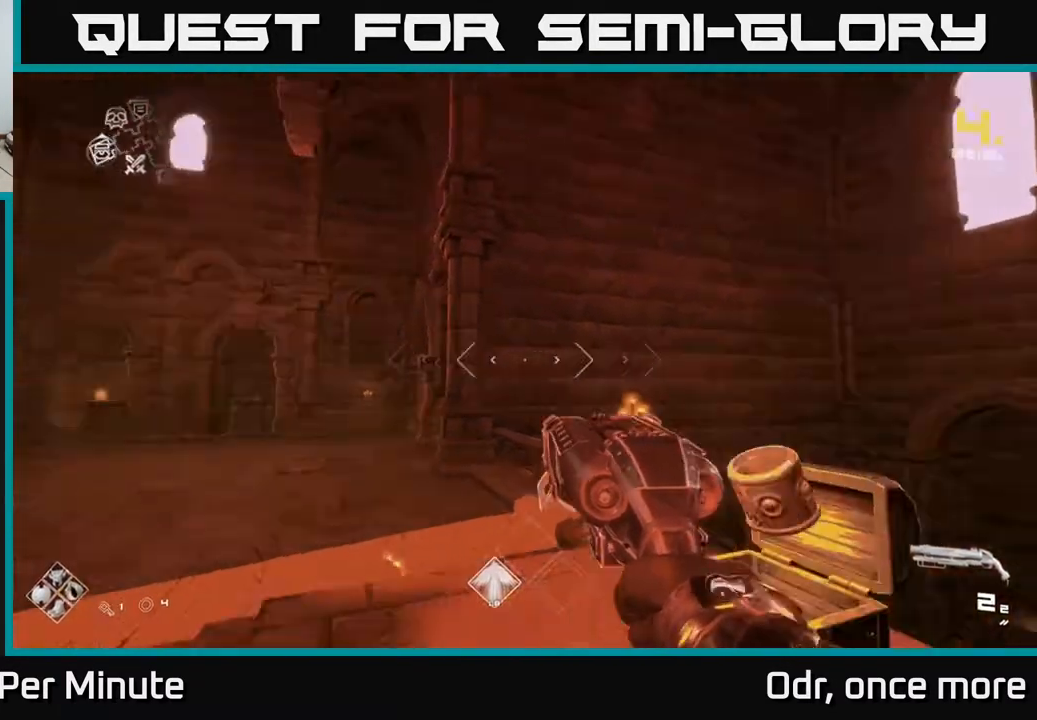
{"dt_ms": 500, "buttons": [], "left_stick": "down", "right_stick": "center", "events": [[17, "left_stick", "down"], [117, "right_stick", "center"], [400, "right_stick", "up"], [483, "right_stick", "center"]]}
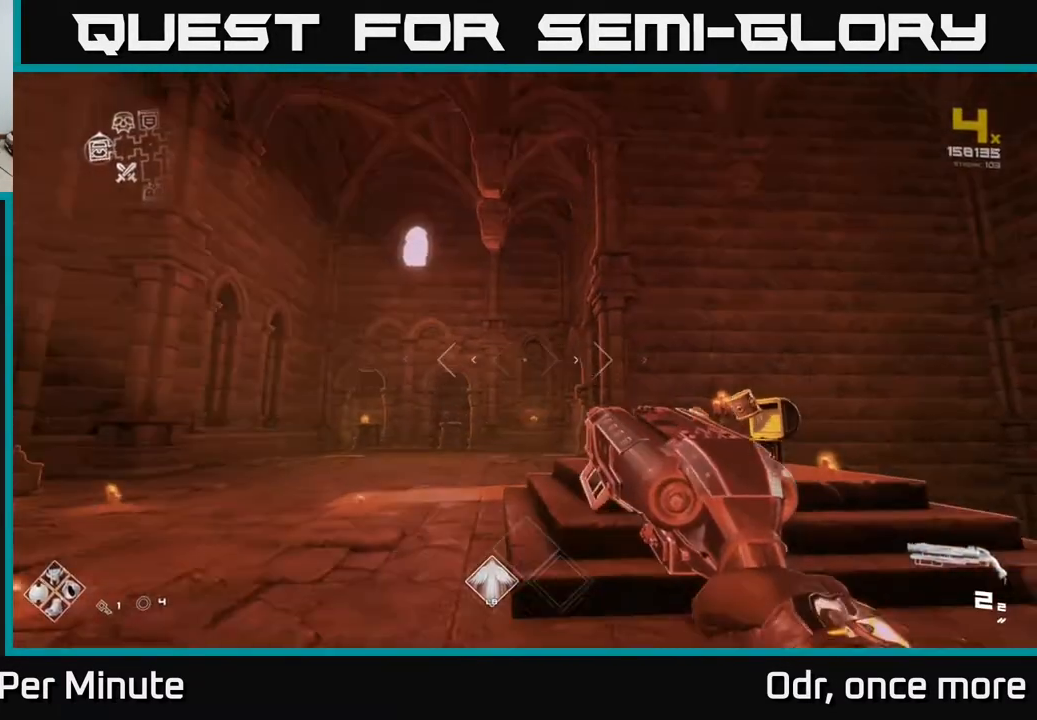
{"dt_ms": 500, "buttons": [], "left_stick": "down-right", "right_stick": "right", "events": [[283, "left_stick", "down-right"], [283, "right_stick", "right"]]}
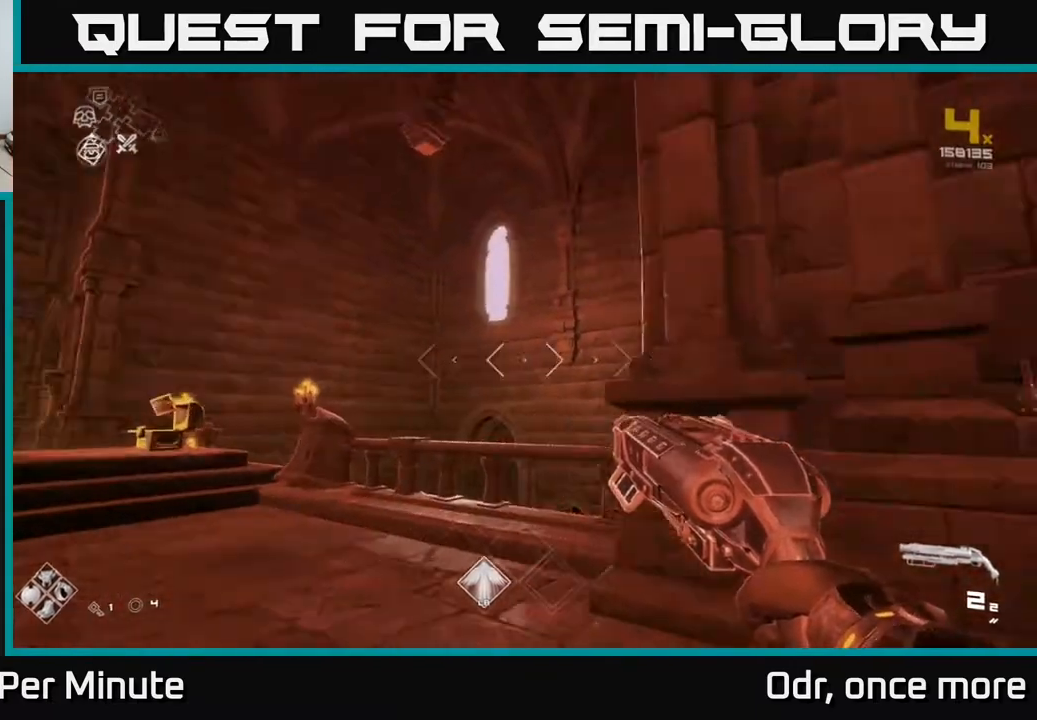
{"dt_ms": 500, "buttons": [], "left_stick": "center", "right_stick": "center", "events": [[67, "left_stick", "down"], [300, "left_stick", "right"], [300, "right_stick", "down"], [400, "right_stick", "center"], [467, "left_stick", "center"]]}
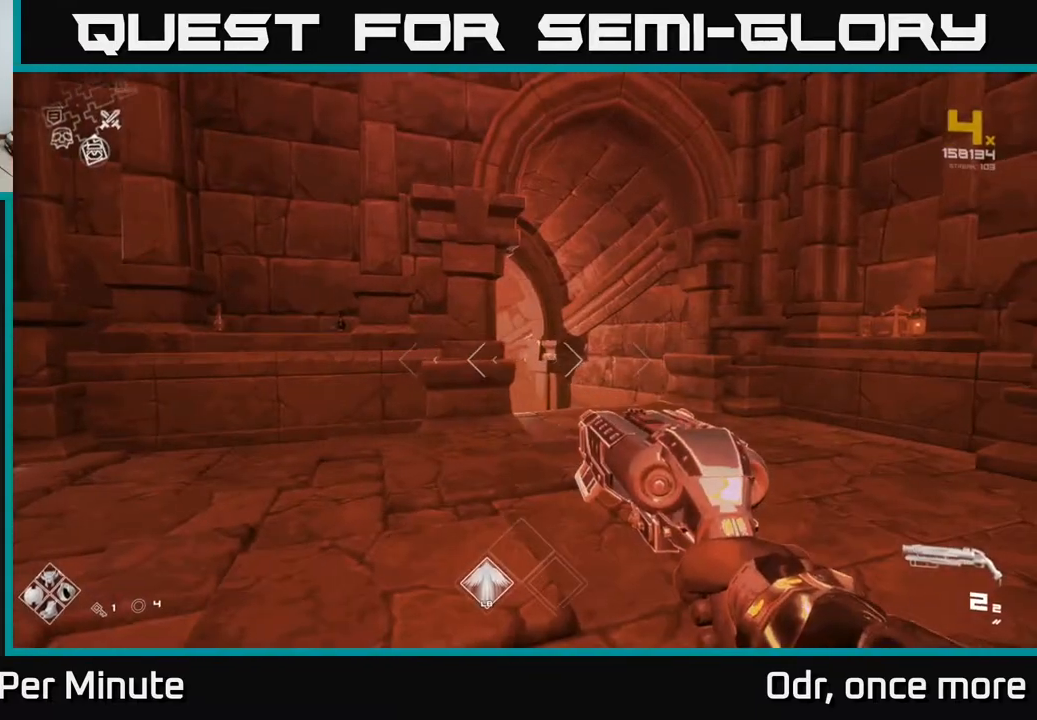
{"dt_ms": 500, "buttons": [], "left_stick": "right", "right_stick": "center", "events": [[117, "left_stick", "right"], [133, "right_stick", "left"], [333, "right_stick", "center"]]}
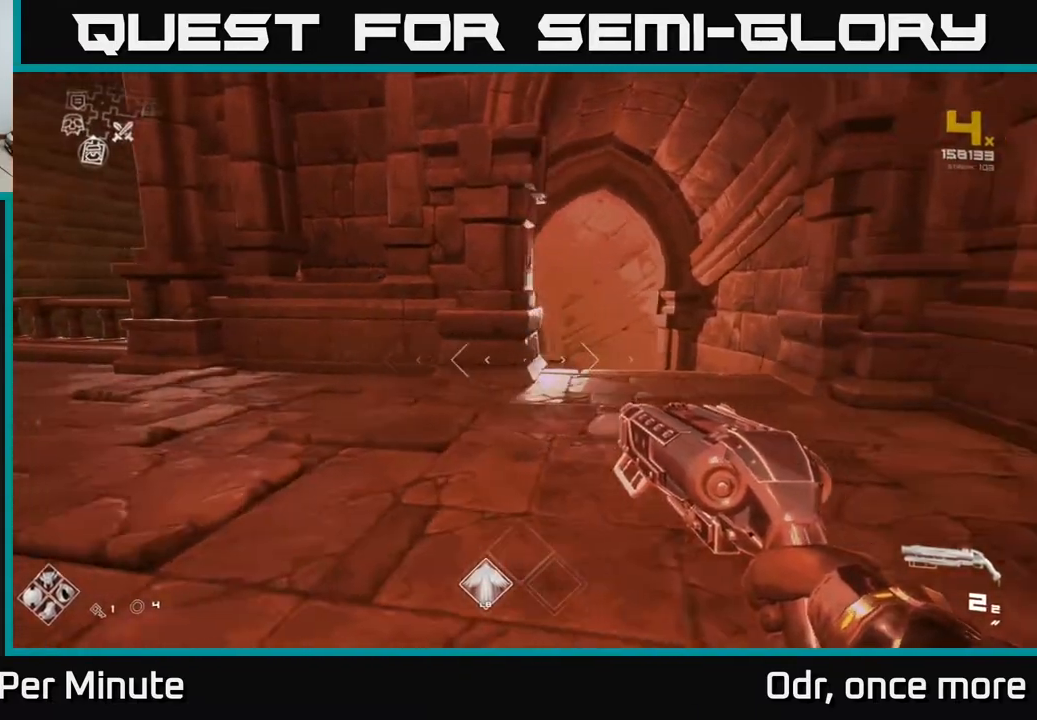
{"dt_ms": 500, "buttons": [], "left_stick": "down-right", "right_stick": "center", "events": [[67, "right_stick", "left"], [233, "left_stick", "down-right"], [500, "right_stick", "center"]]}
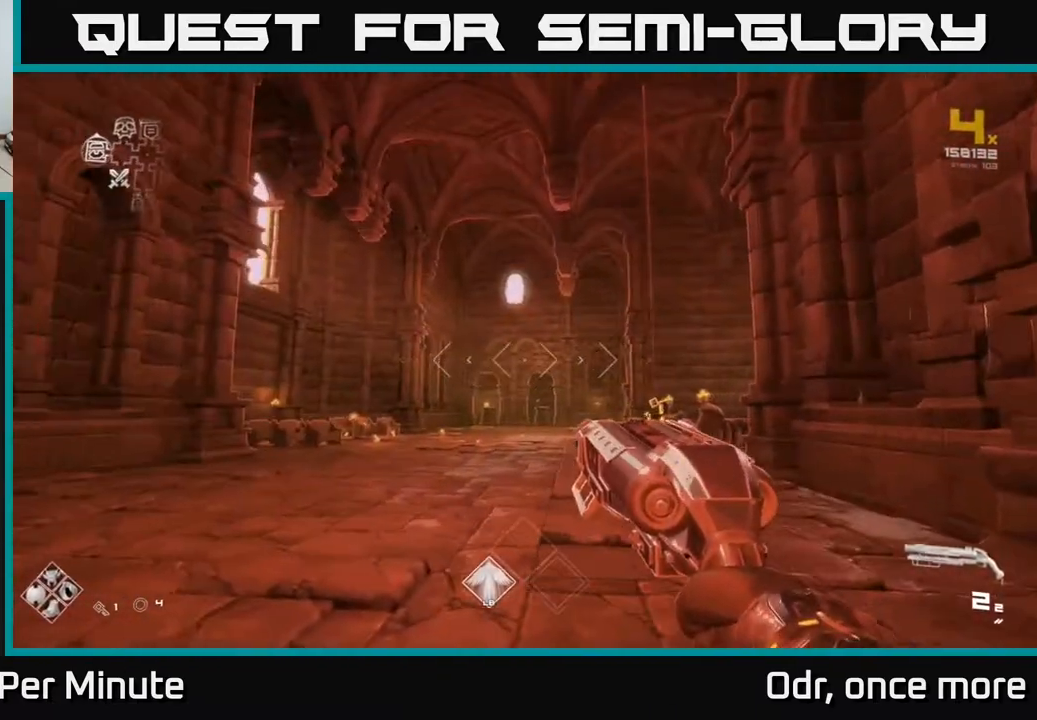
{"dt_ms": 500, "buttons": ["R2"], "left_stick": "center", "right_stick": "center", "events": [[67, "left_stick", "center"], [433, "R2", "down"]]}
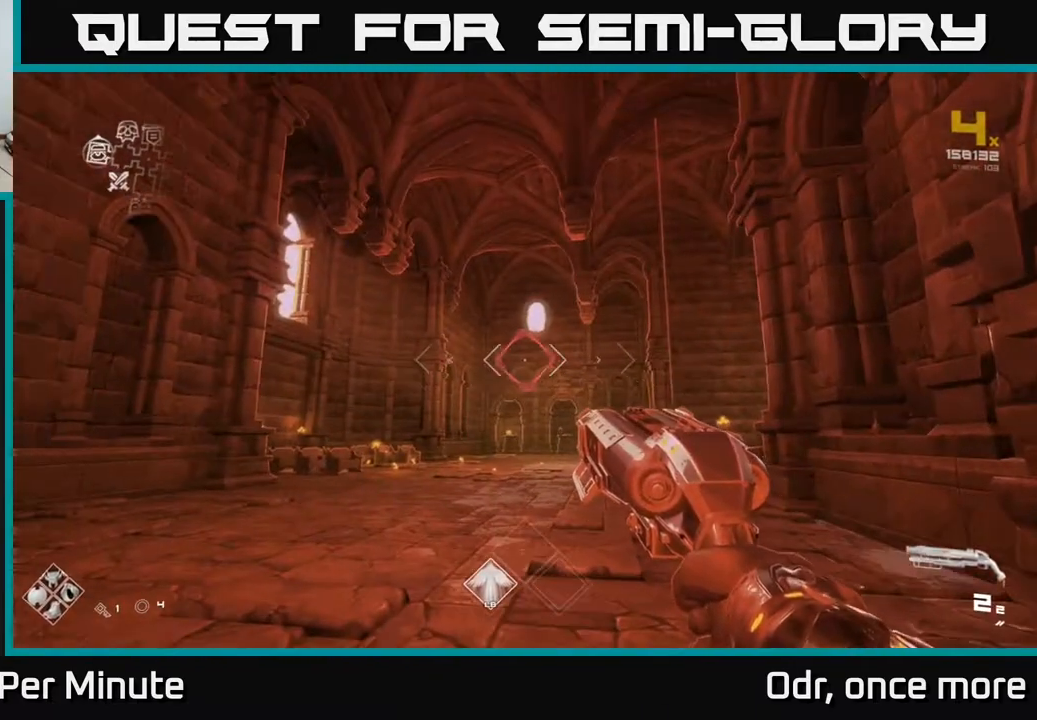
{"dt_ms": 500, "buttons": ["R2"], "left_stick": "center", "right_stick": "center", "events": [[67, "R2", "up"], [483, "R2", "down"]]}
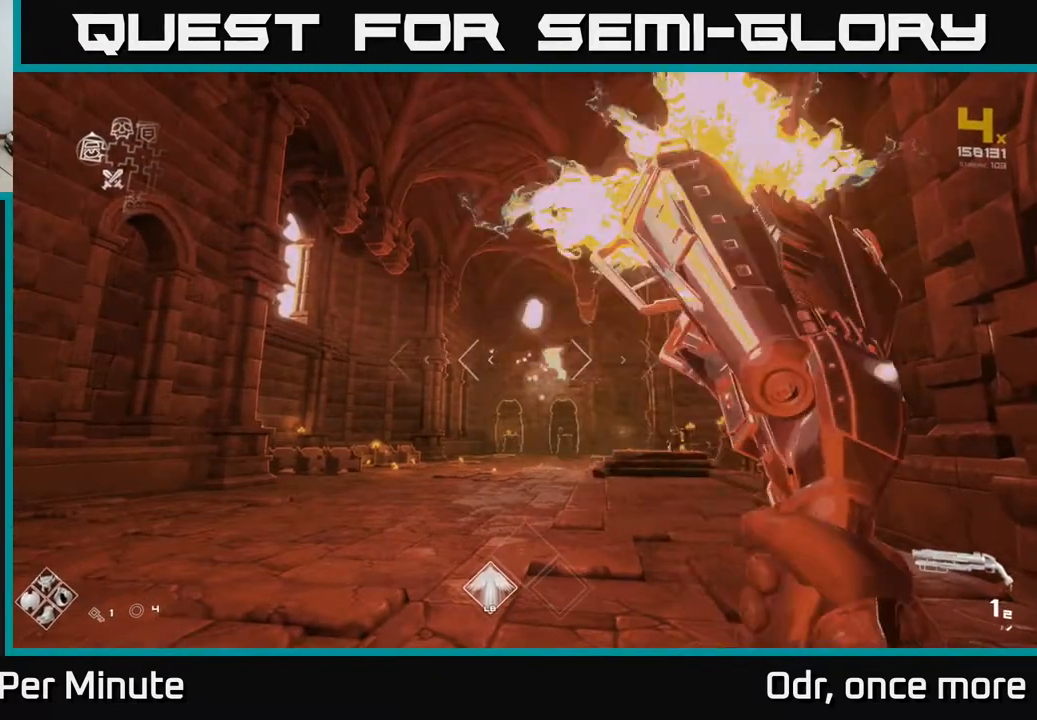
{"dt_ms": 500, "buttons": [], "left_stick": "center", "right_stick": "center", "events": [[100, "R2", "up"], [317, "R2", "down"], [433, "R2", "up"]]}
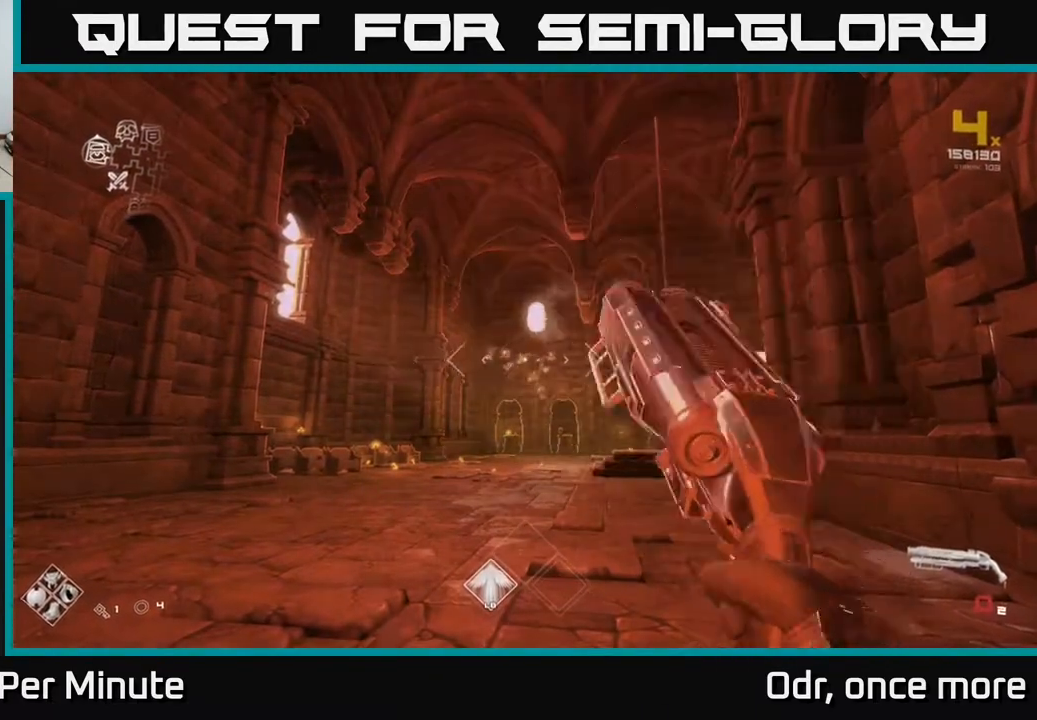
{"dt_ms": 500, "buttons": ["R1"], "left_stick": "left", "right_stick": "center", "events": [[117, "R1", "down"], [233, "R1", "up"], [400, "left_stick", "left"], [450, "R1", "down"]]}
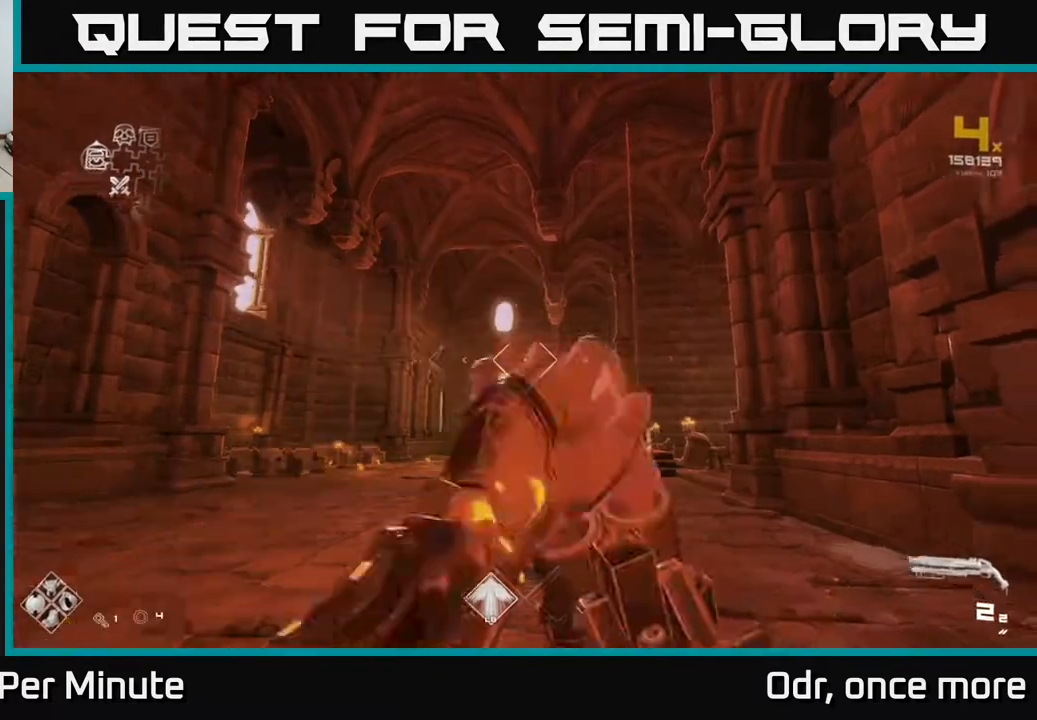
{"dt_ms": 500, "buttons": [], "left_stick": "center", "right_stick": "center", "events": [[50, "R1", "up"], [83, "left_stick", "center"], [300, "R2", "down"], [417, "R2", "up"]]}
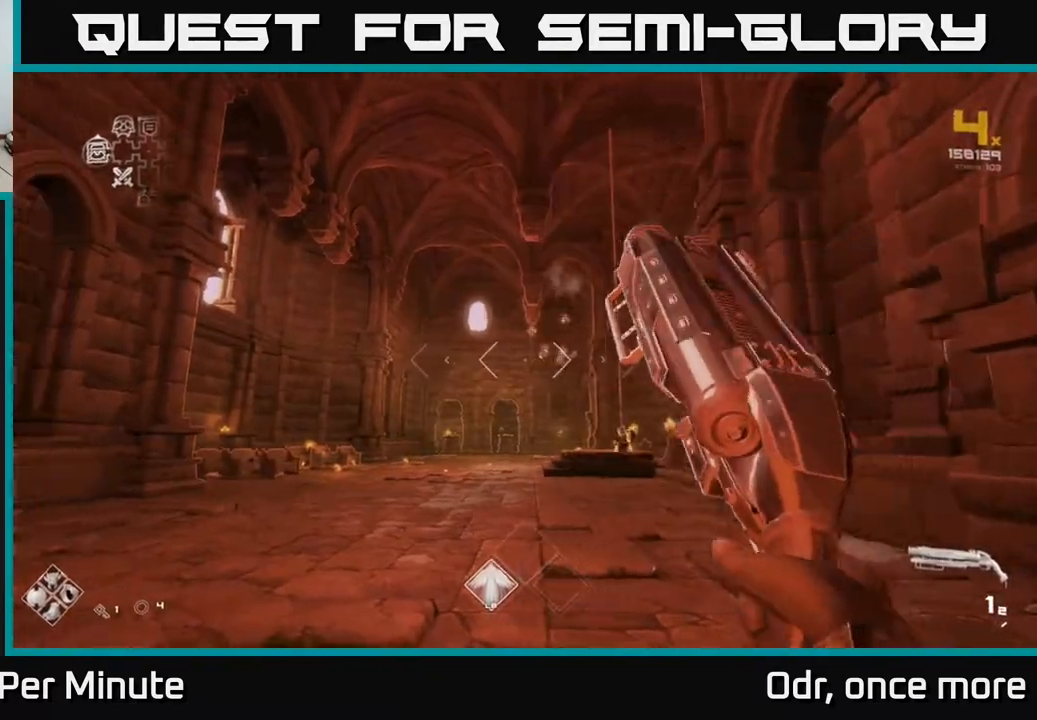
{"dt_ms": 500, "buttons": ["R1"], "left_stick": "center", "right_stick": "center", "events": [[117, "R2", "down"], [250, "R2", "up"], [467, "R1", "down"]]}
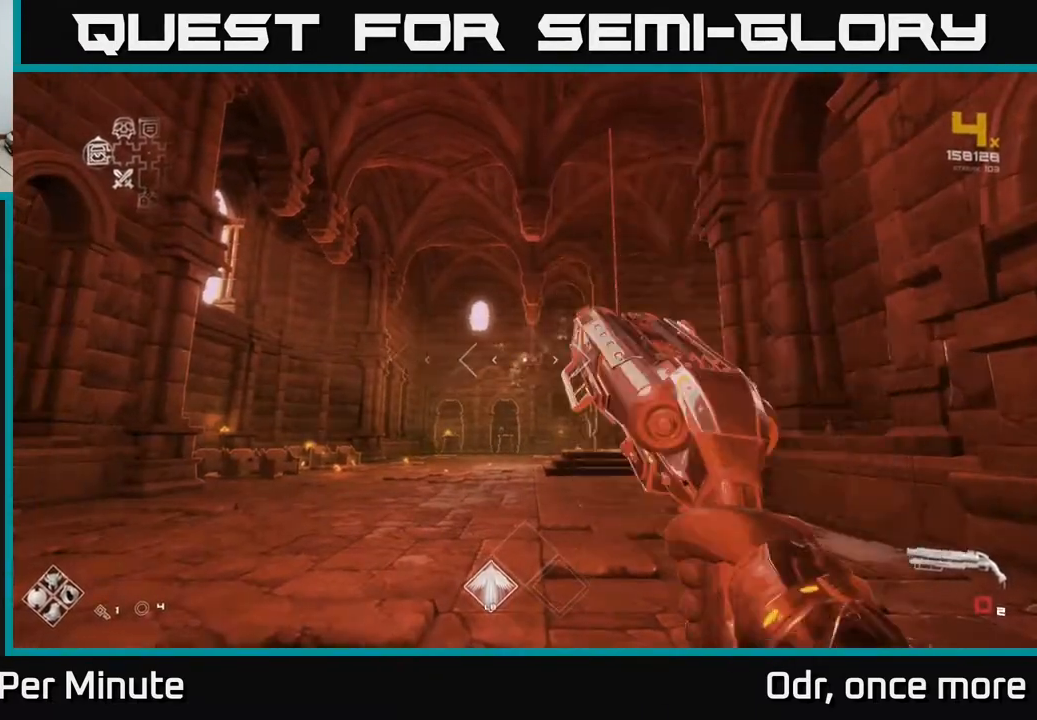
{"dt_ms": 500, "buttons": [], "left_stick": "center", "right_stick": "center", "events": [[83, "R1", "up"], [317, "R1", "down"], [467, "R1", "up"]]}
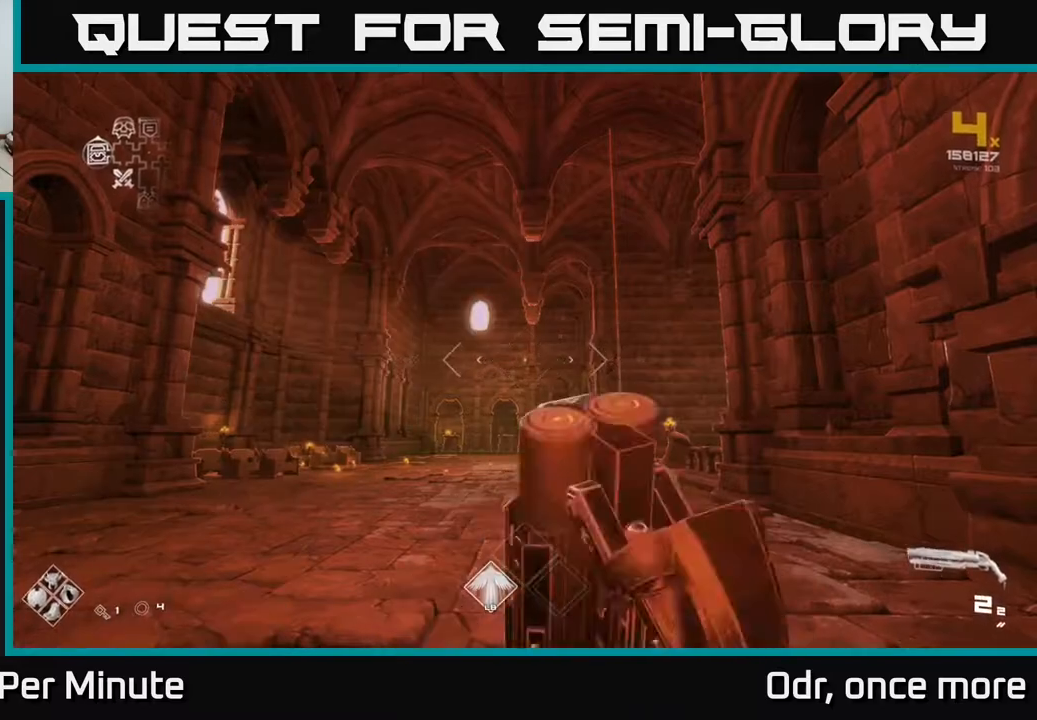
{"dt_ms": 500, "buttons": ["R2"], "left_stick": "center", "right_stick": "center", "events": [[167, "R2", "down"], [350, "R2", "up"], [483, "R2", "down"]]}
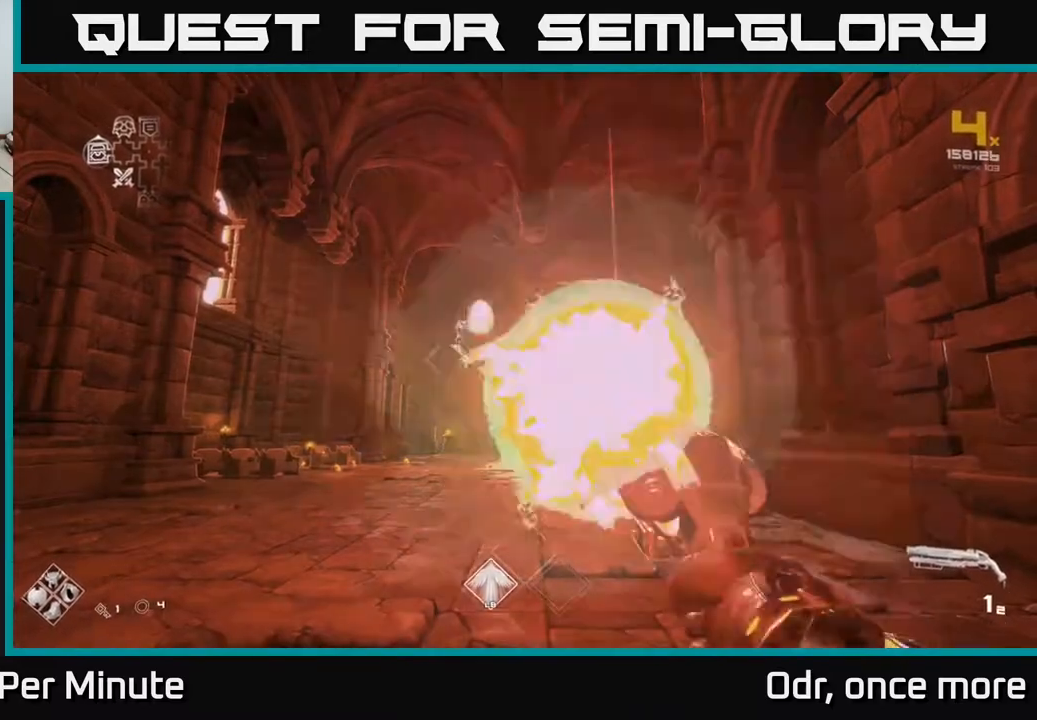
{"dt_ms": 500, "buttons": [], "left_stick": "up-right", "right_stick": "right", "events": [[167, "R2", "up"], [233, "left_stick", "up"], [250, "right_stick", "right"], [350, "left_stick", "up-right"]]}
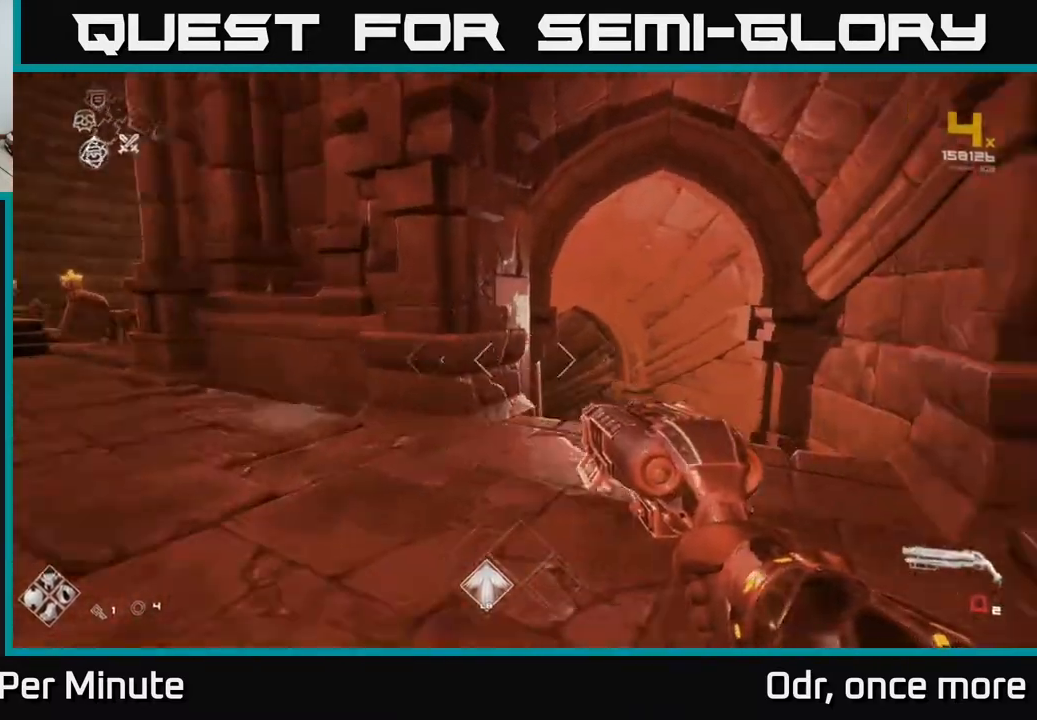
{"dt_ms": 500, "buttons": [], "left_stick": "up", "right_stick": "center", "events": [[17, "left_stick", "up"], [133, "right_stick", "center"], [250, "R1", "down"], [383, "R1", "up"]]}
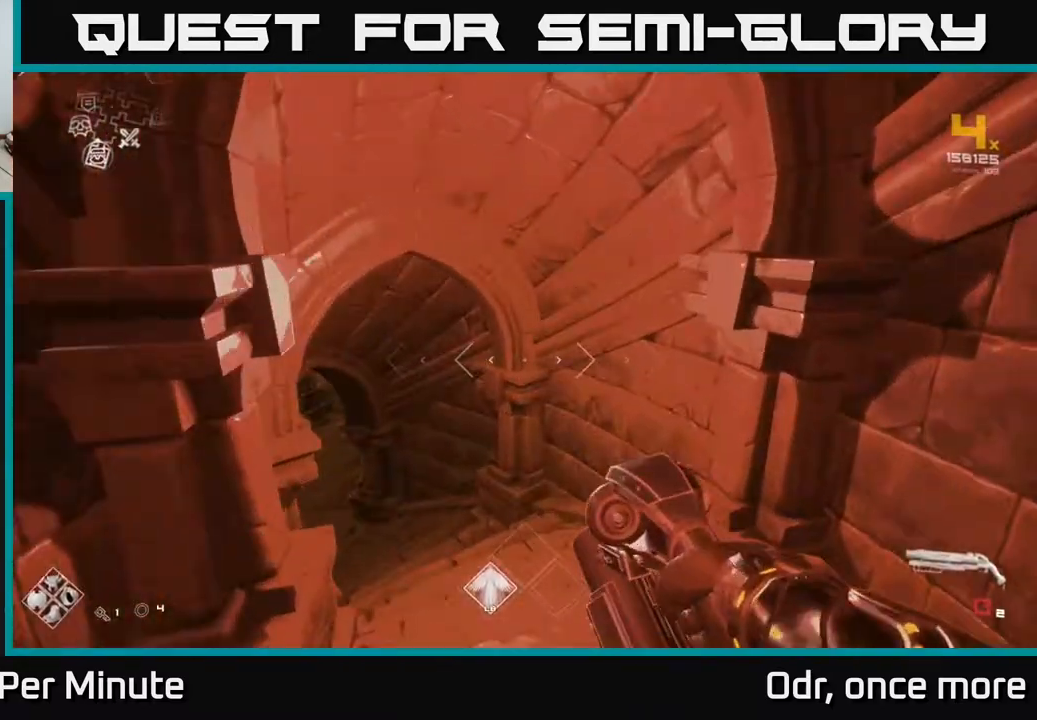
{"dt_ms": 500, "buttons": ["L1"], "left_stick": "up", "right_stick": "center", "events": [[50, "right_stick", "left"], [100, "R1", "down"], [200, "right_stick", "center"], [217, "R1", "up"], [483, "L1", "down"]]}
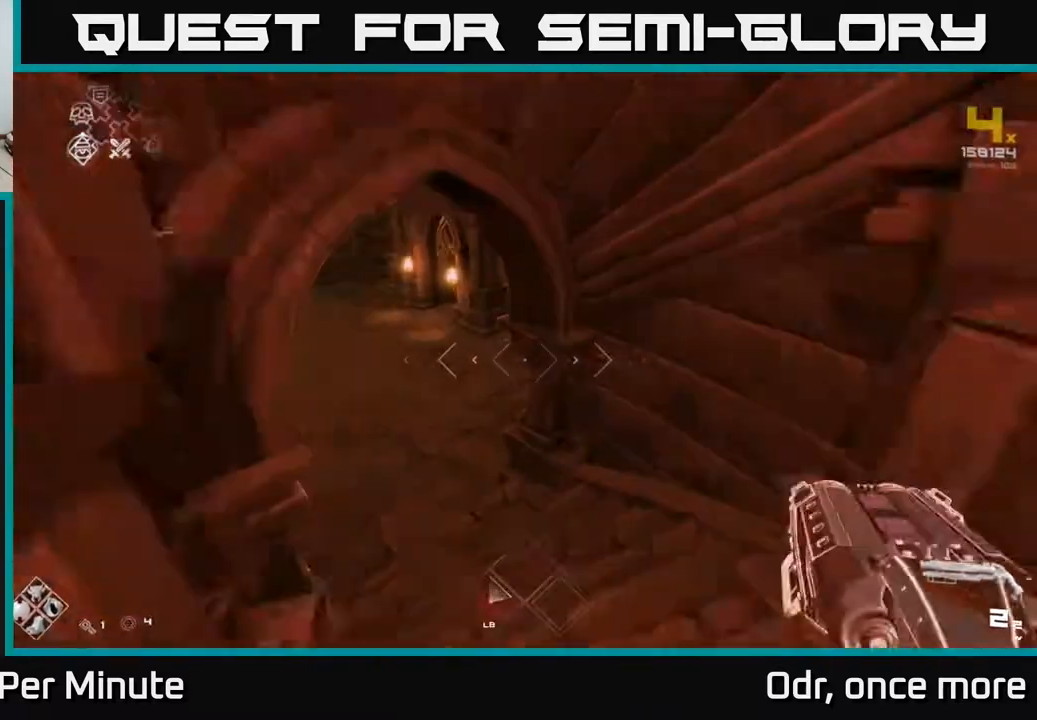
{"dt_ms": 500, "buttons": ["L1"], "left_stick": "up-left", "right_stick": "right", "events": [[50, "right_stick", "left"], [217, "right_stick", "center"], [267, "left_stick", "up-left"], [417, "right_stick", "right"]]}
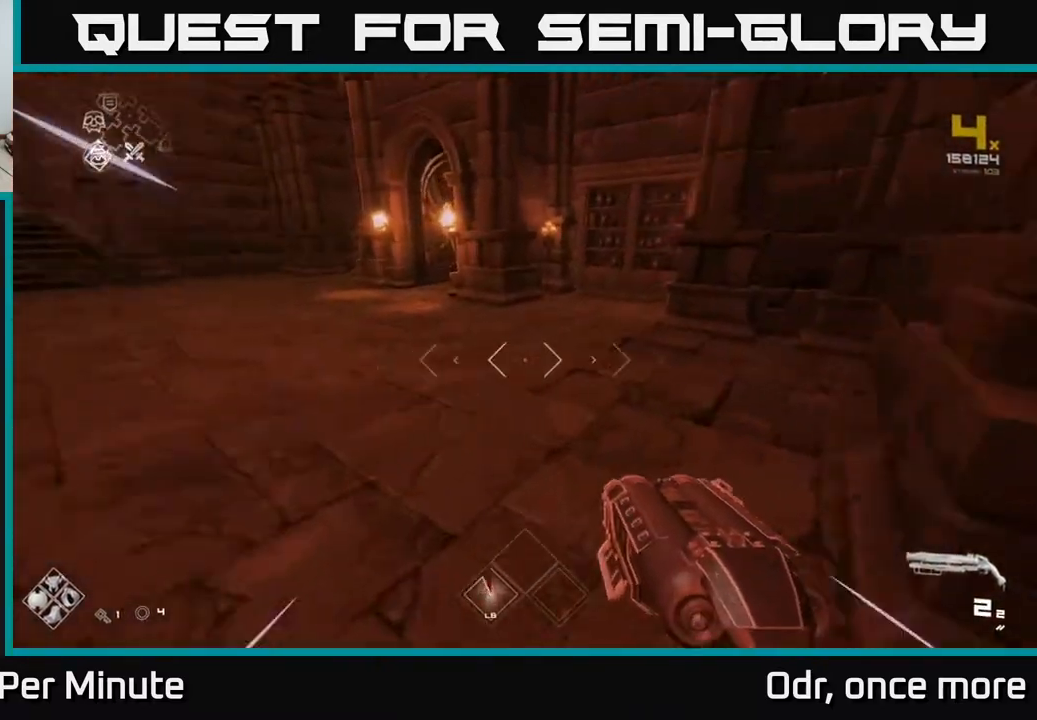
{"dt_ms": 500, "buttons": ["L1"], "left_stick": "up-left", "right_stick": "center", "events": [[67, "right_stick", "center"]]}
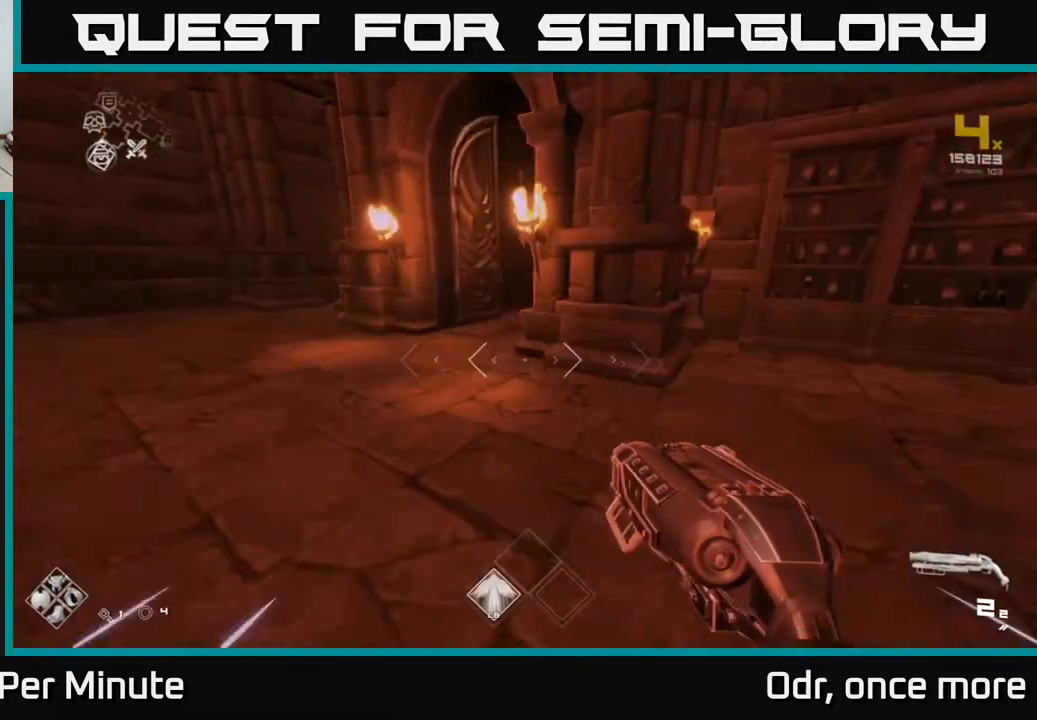
{"dt_ms": 500, "buttons": ["L1"], "left_stick": "up", "right_stick": "up-right", "events": [[100, "right_stick", "right"], [200, "right_stick", "center"], [350, "left_stick", "up"], [417, "right_stick", "up-right"]]}
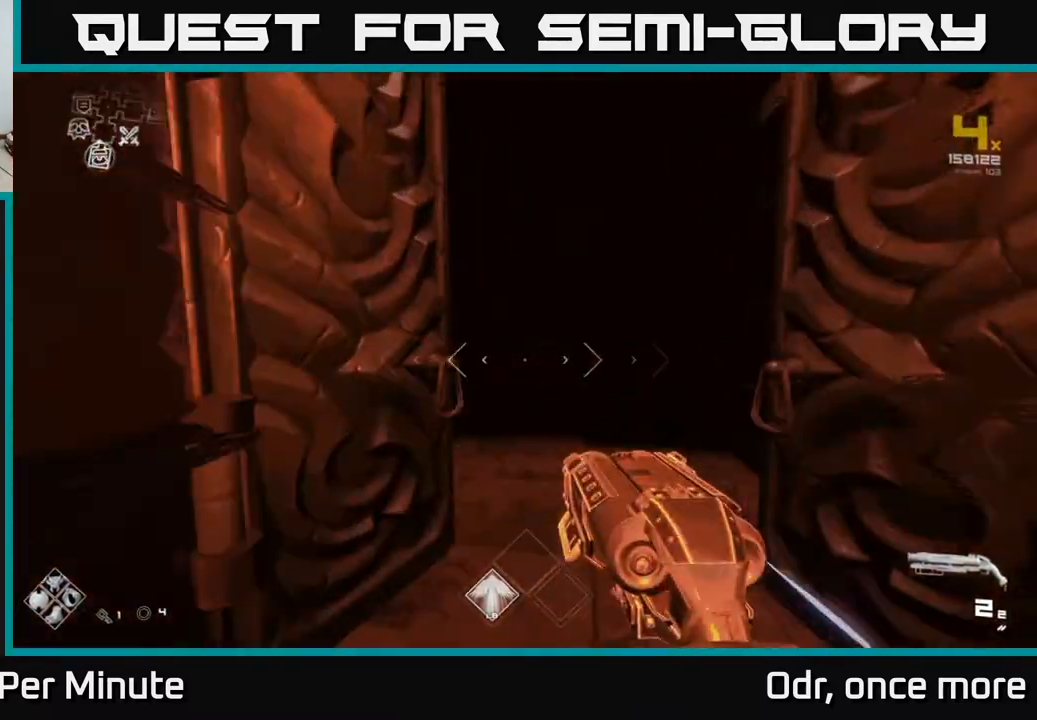
{"dt_ms": 500, "buttons": ["L1"], "left_stick": "up", "right_stick": "center", "events": [[67, "right_stick", "center"]]}
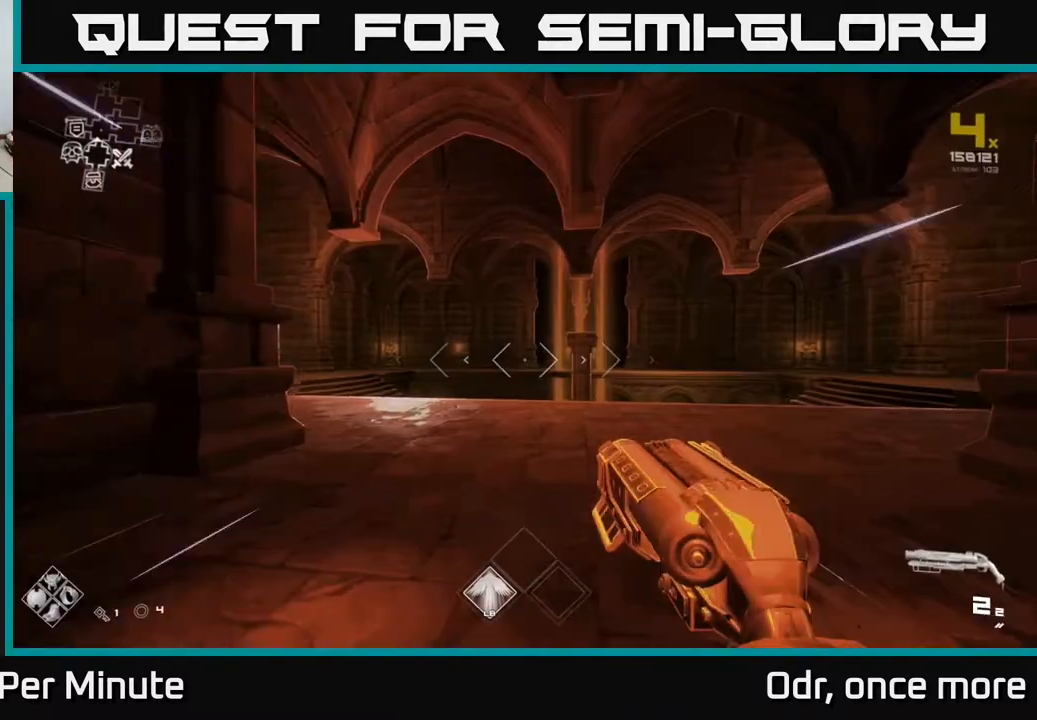
{"dt_ms": 1000, "buttons": [], "left_stick": "up", "right_stick": "center"}
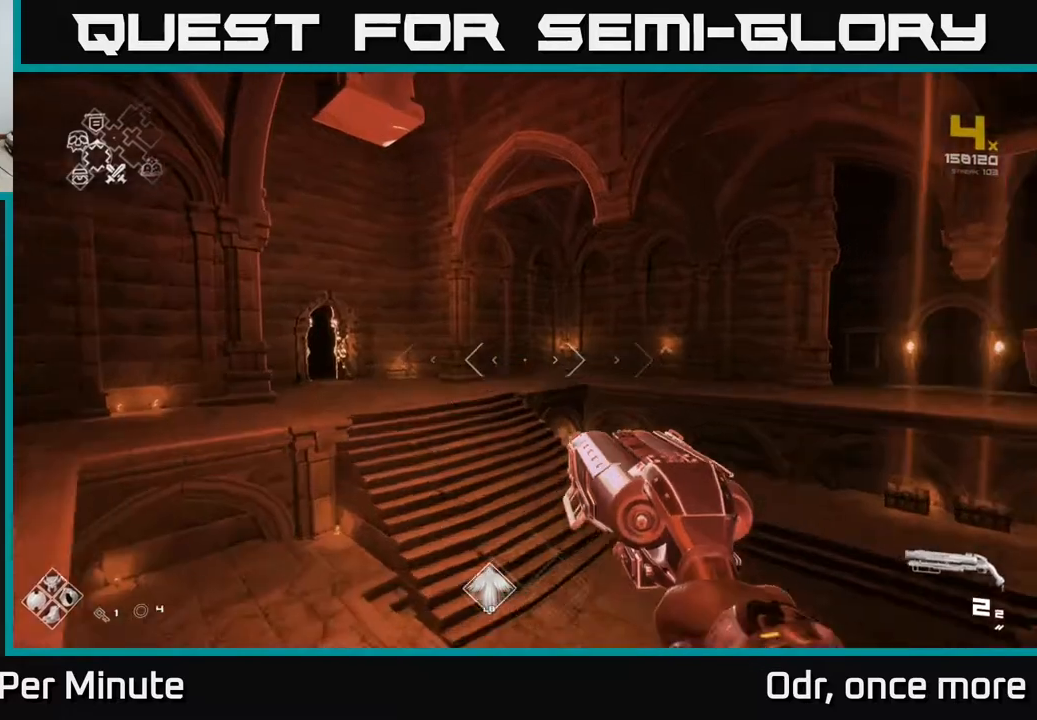
{"dt_ms": 500, "buttons": ["L1"], "left_stick": "up", "right_stick": "center", "events": [[117, "right_stick", "left"], [233, "right_stick", "center"], [300, "L1", "down"]]}